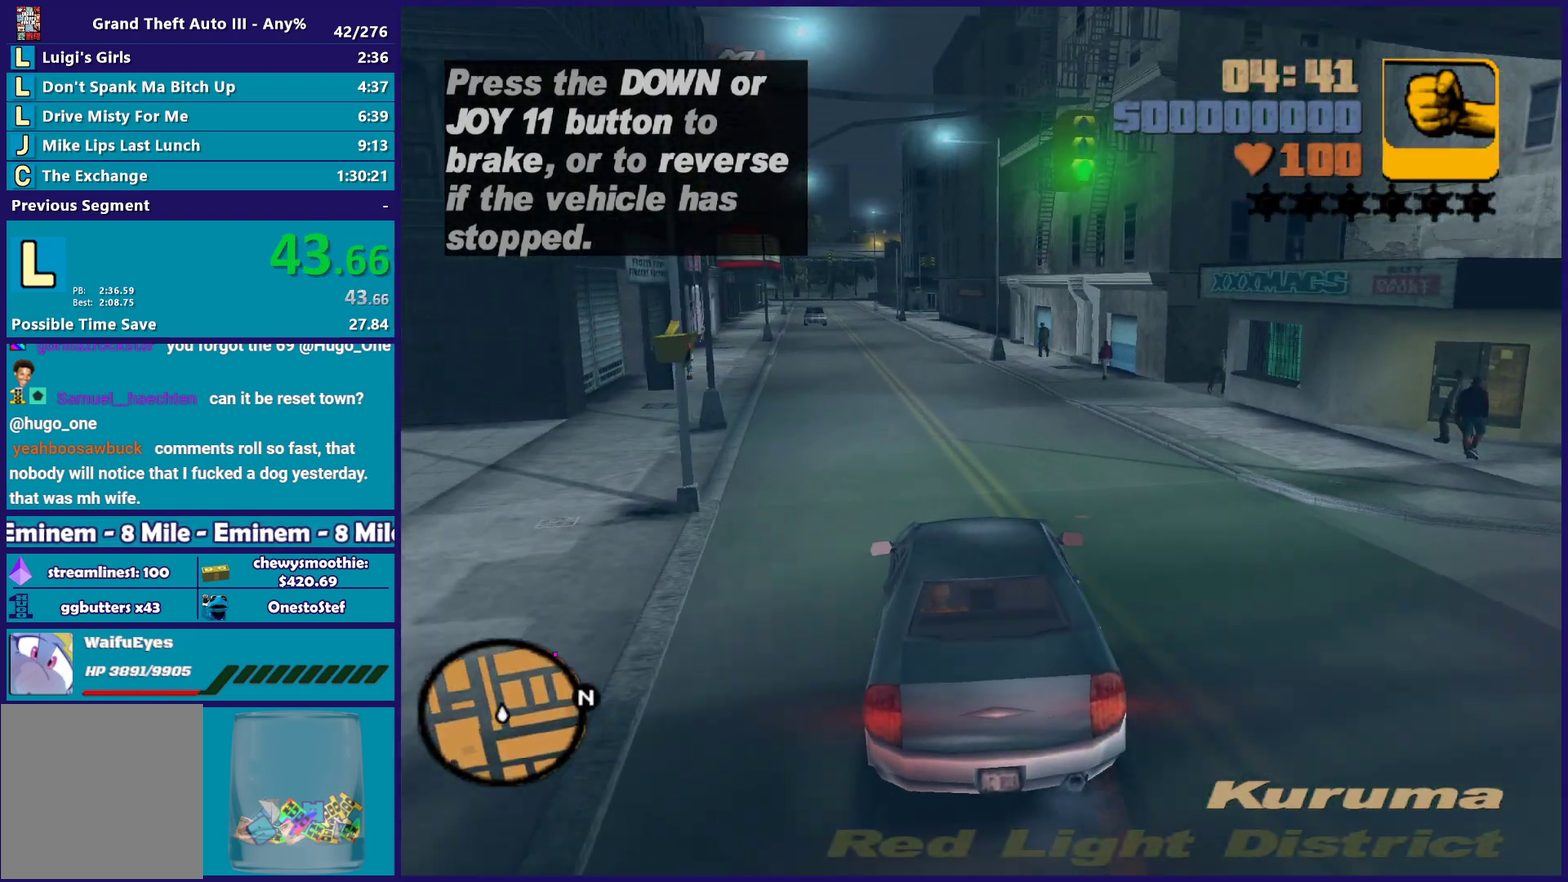
Gameplay with a controller (Xbox layout); each line is a JSON object with the inputs held at the frame after it. "events" lists button and stick changes between this image and that frame as [ms after this image, input, new state], when the widget could be followed in between. Not read: START.
{"buttons": ["R2"], "left_stick": "center", "right_stick": "center", "events": []}
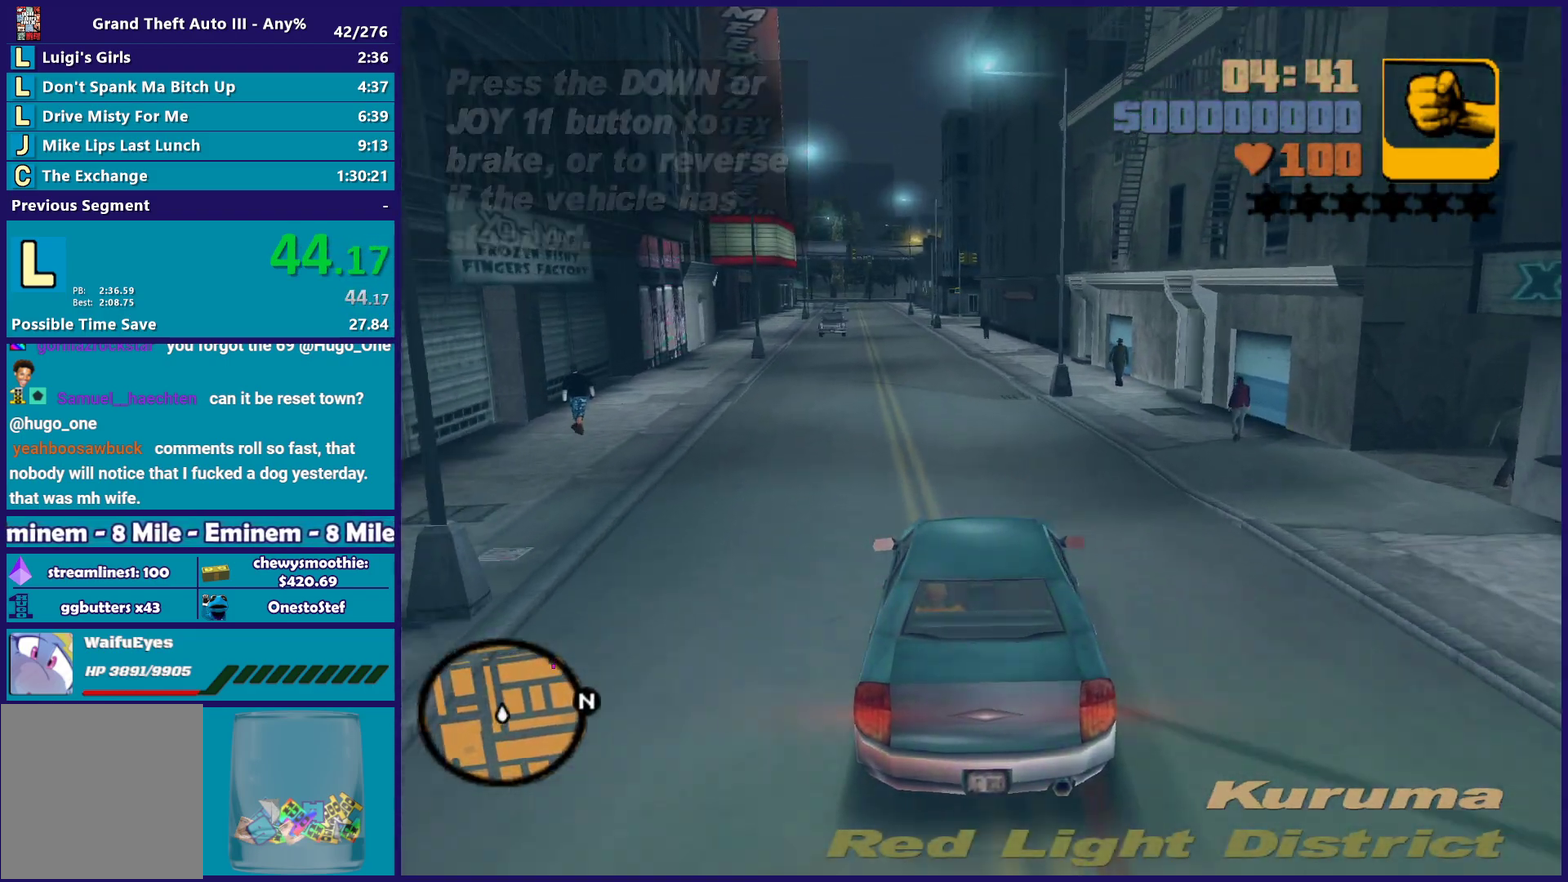
{"buttons": ["R2"], "left_stick": "center", "right_stick": "center", "events": [[250, "left_stick", "up-left"], [367, "left_stick", "center"]]}
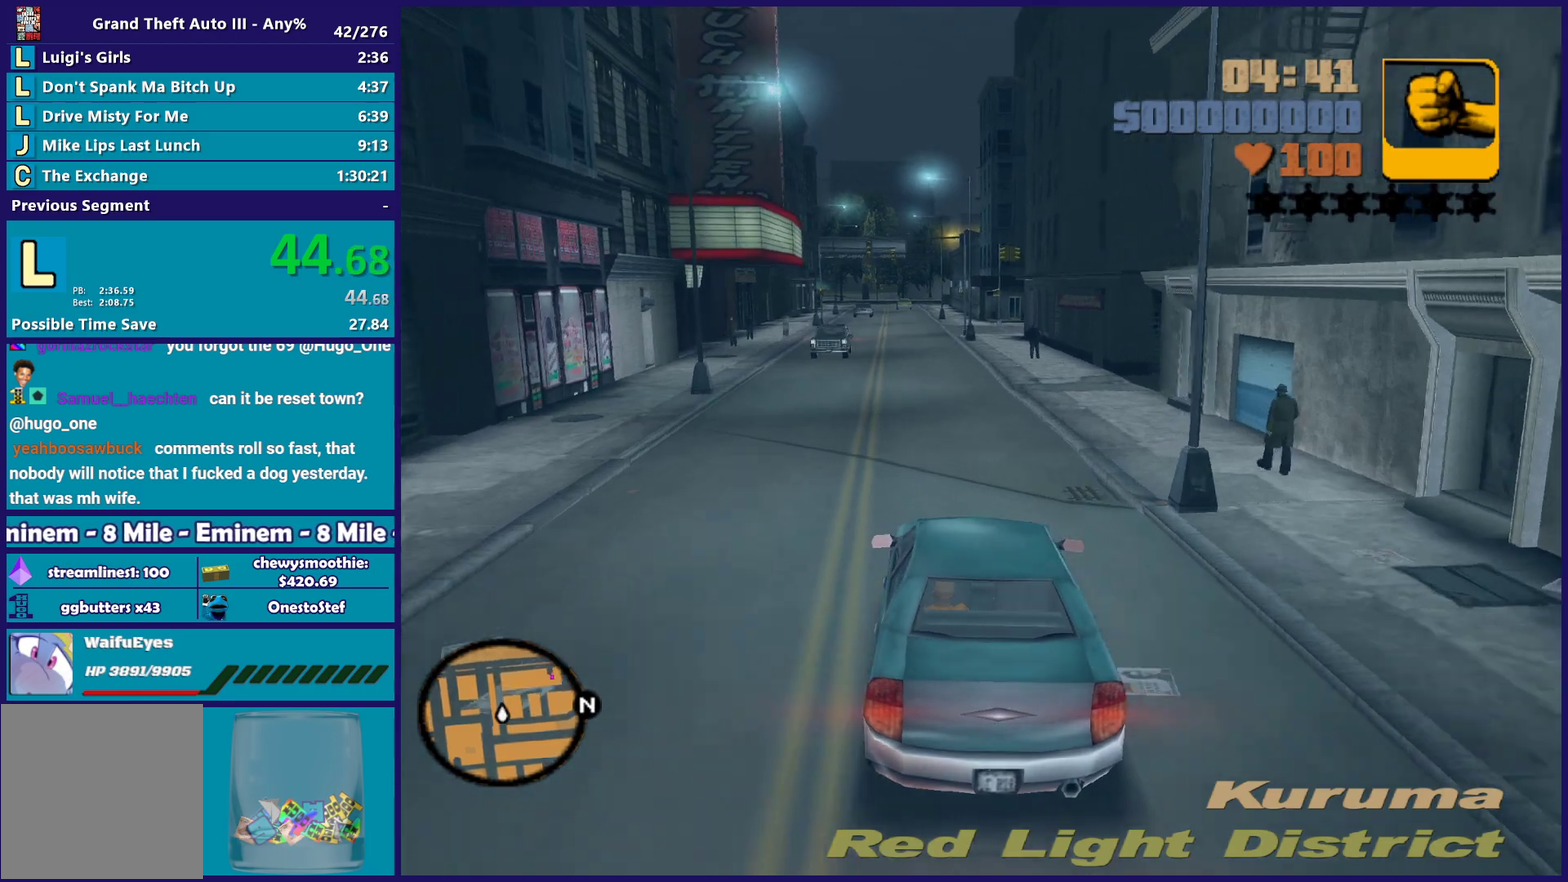
{"buttons": ["R2"], "left_stick": "center", "right_stick": "center", "events": [[250, "left_stick", "up-left"], [383, "left_stick", "center"]]}
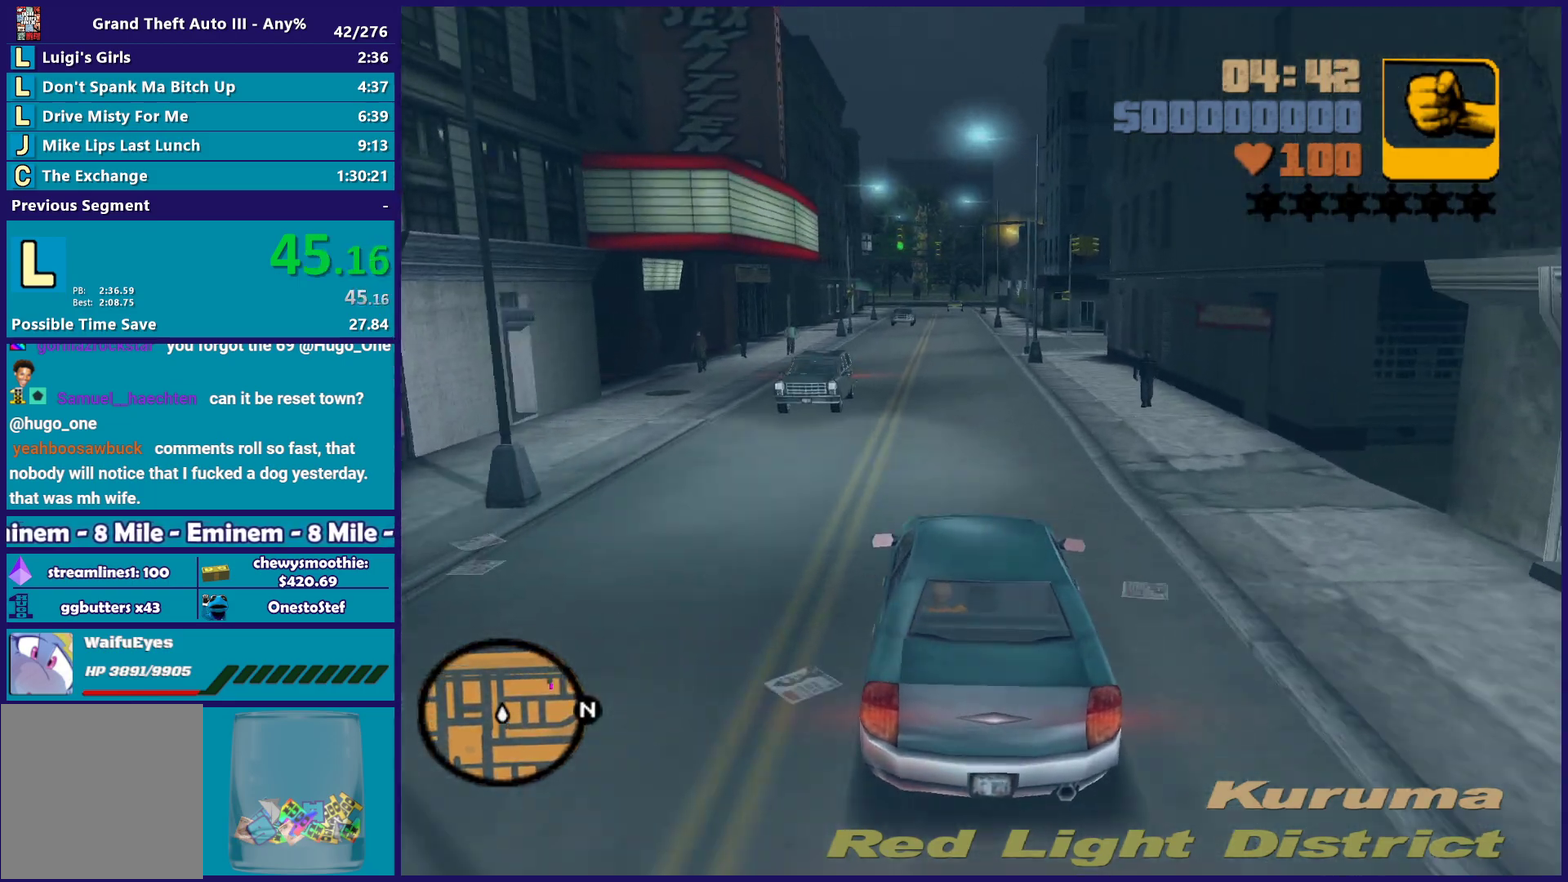
{"buttons": ["R2"], "left_stick": "center", "right_stick": "center", "events": []}
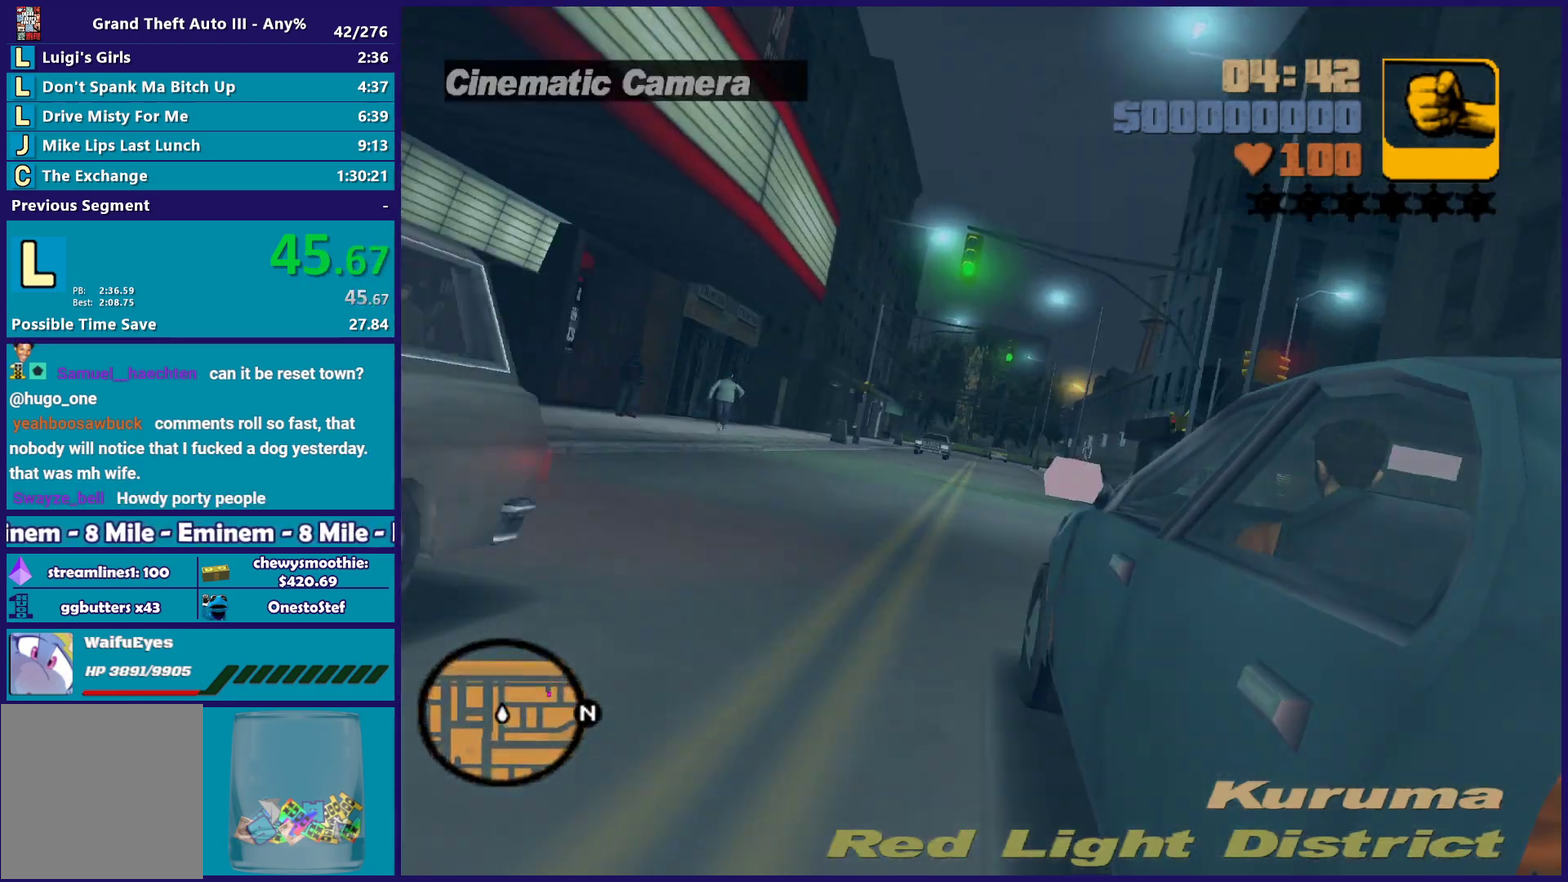
{"buttons": ["R2"], "left_stick": "center", "right_stick": "center", "events": []}
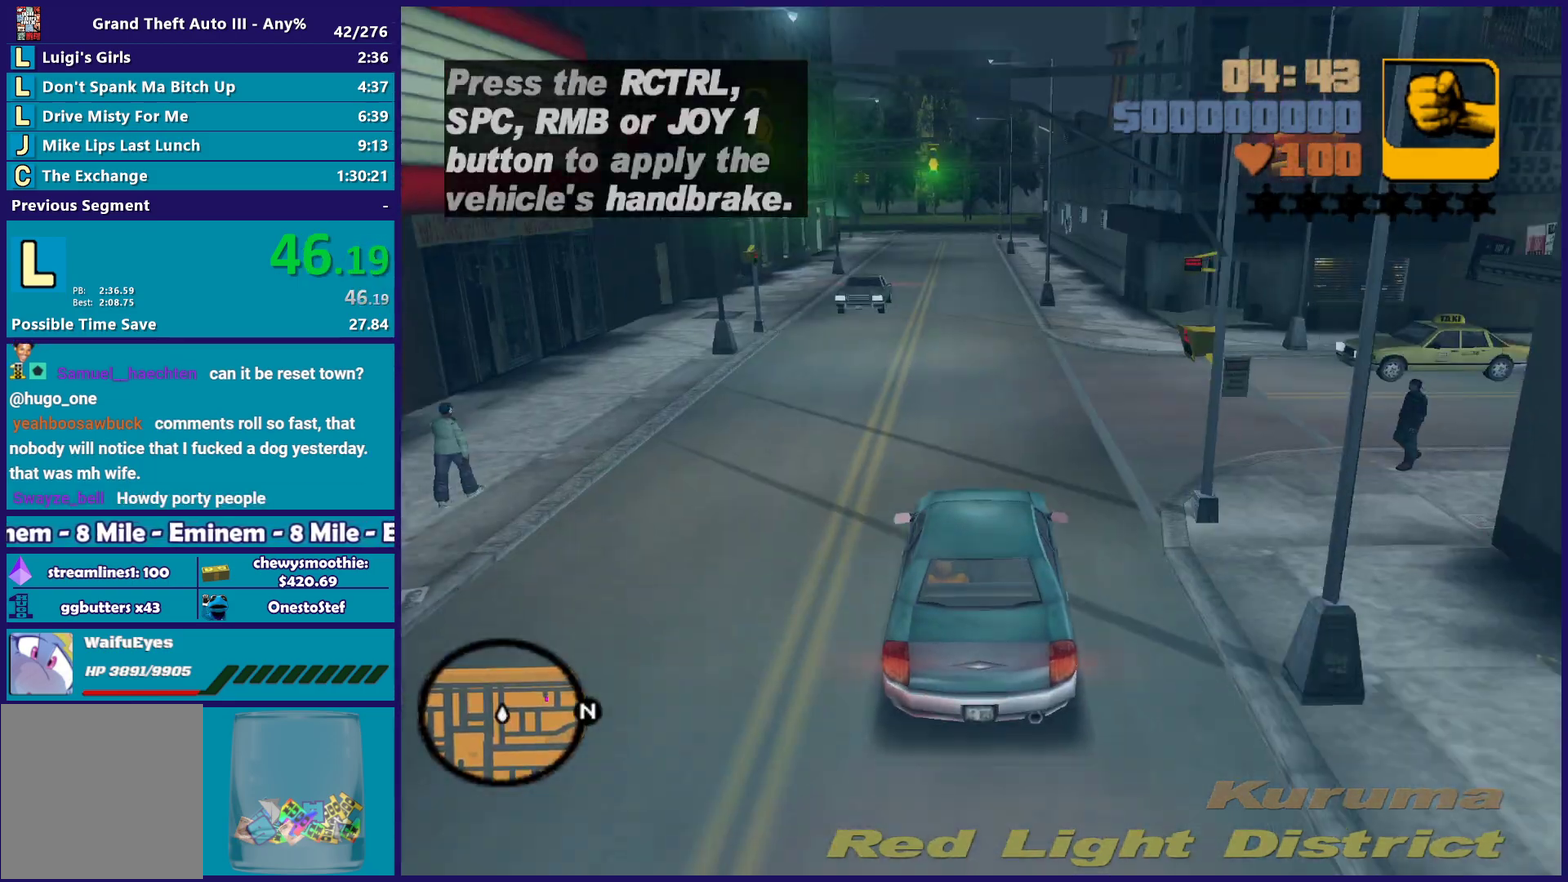
{"buttons": ["R2"], "left_stick": "center", "right_stick": "center", "events": [[267, "left_stick", "up-left"], [367, "left_stick", "center"]]}
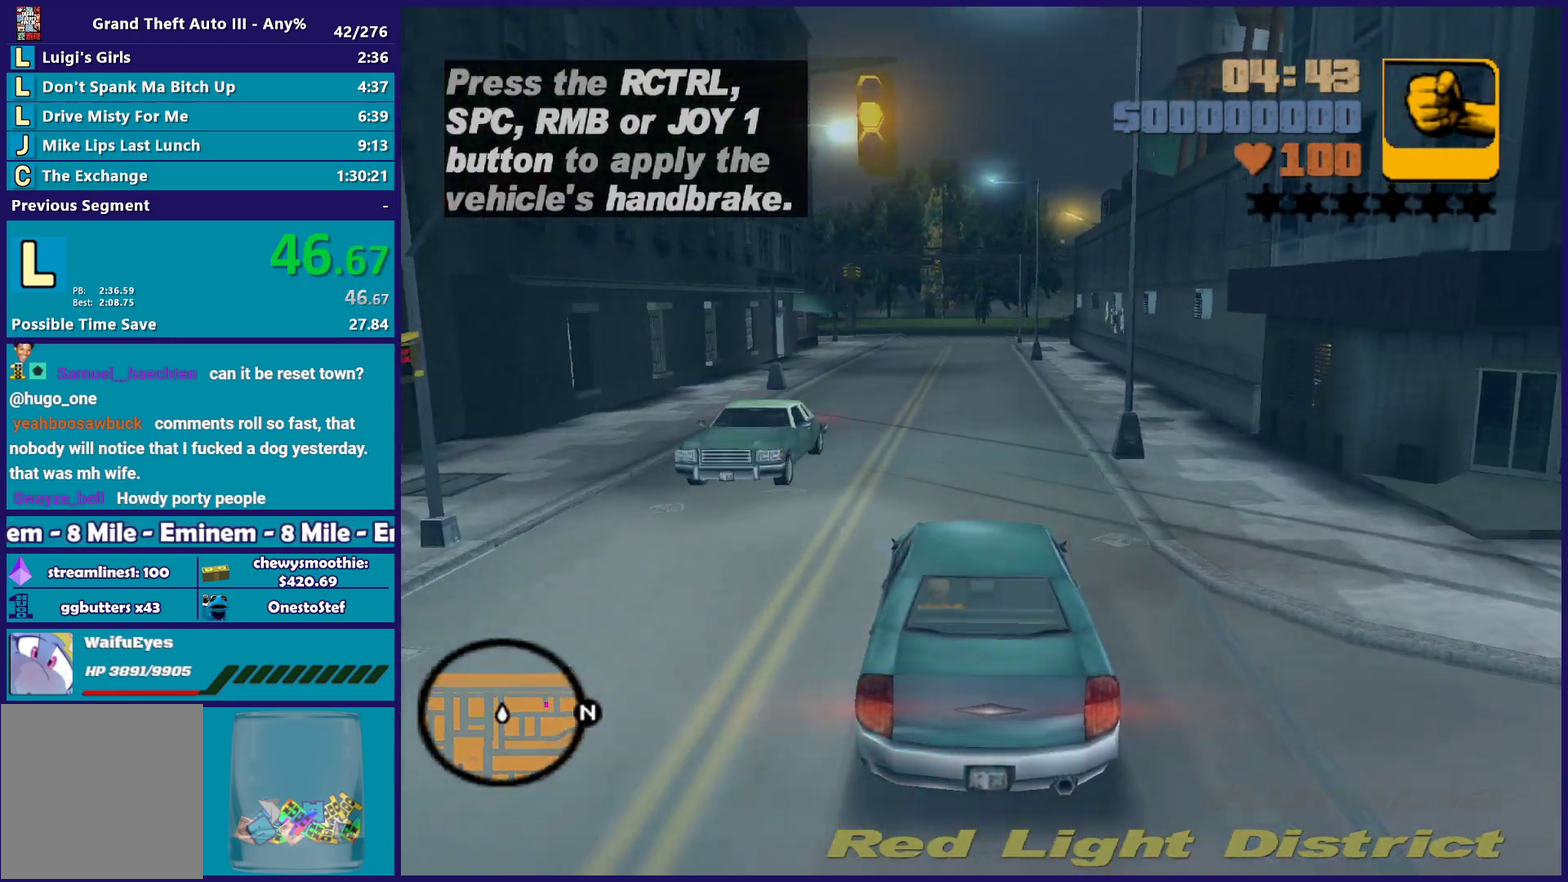
{"buttons": ["R2"], "left_stick": "center", "right_stick": "center", "events": []}
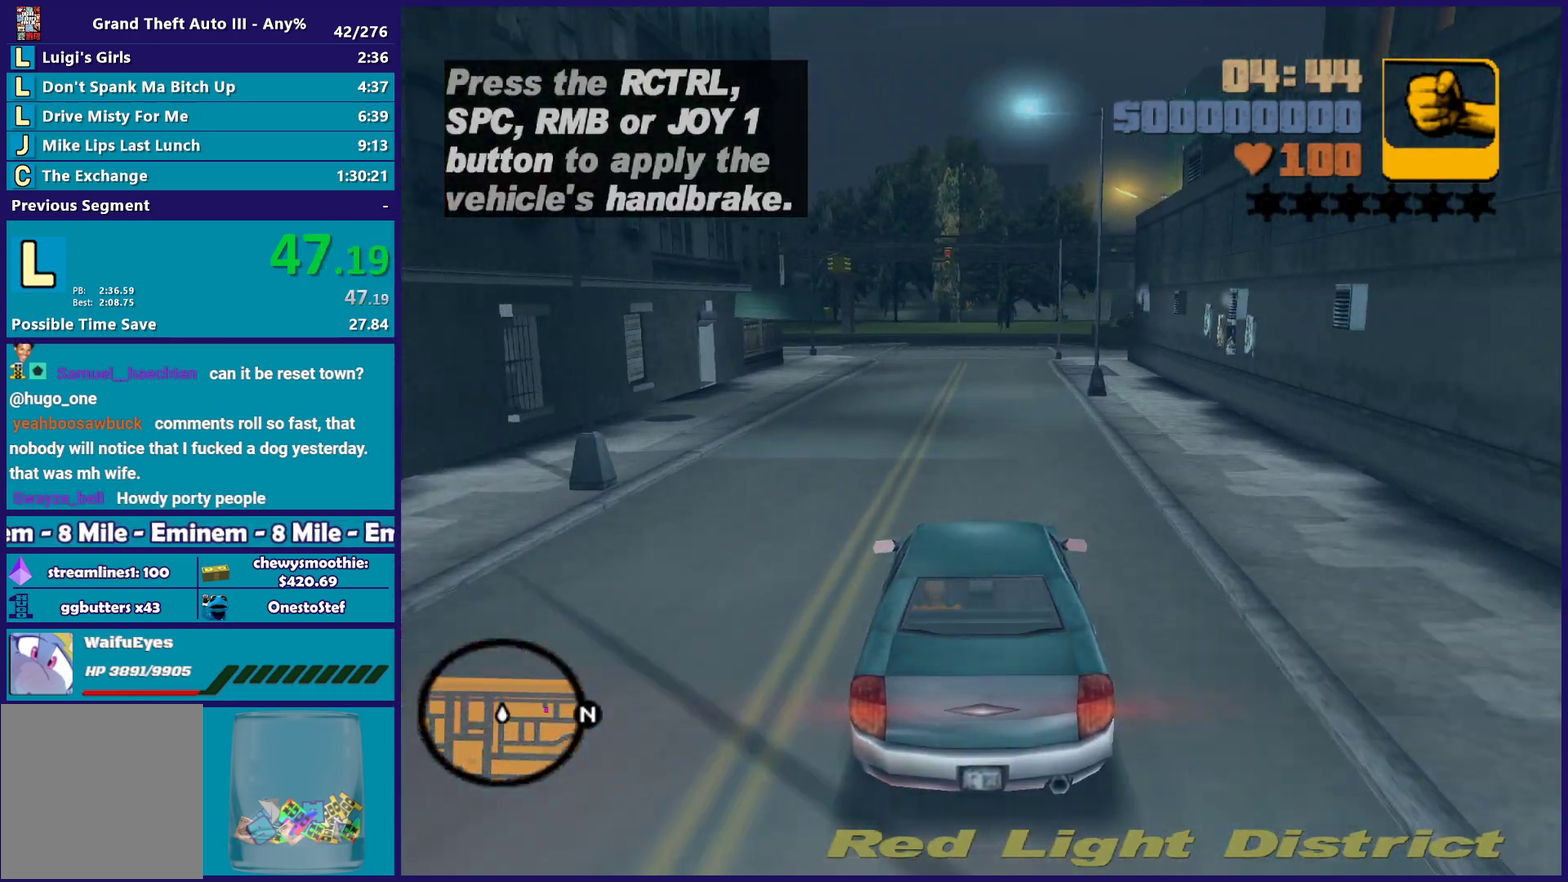
{"buttons": [], "left_stick": "center", "right_stick": "center", "events": [[250, "R2", "up"]]}
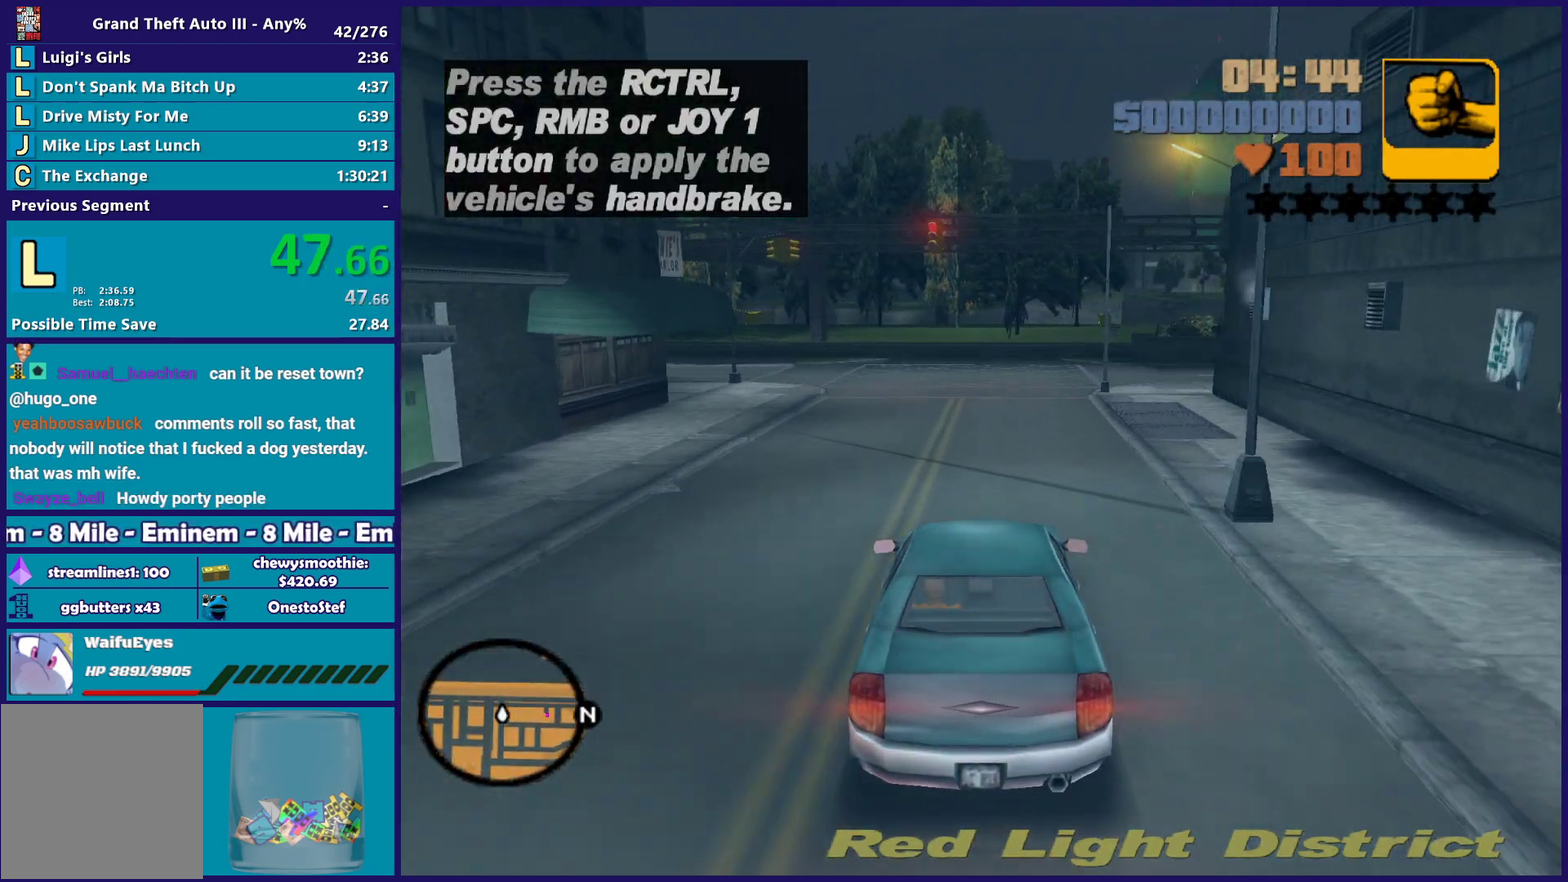
{"buttons": [], "left_stick": "right", "right_stick": "center", "events": [[100, "L2", "down"], [233, "L2", "up"], [367, "L2", "down"], [383, "left_stick", "right"], [483, "L2", "up"]]}
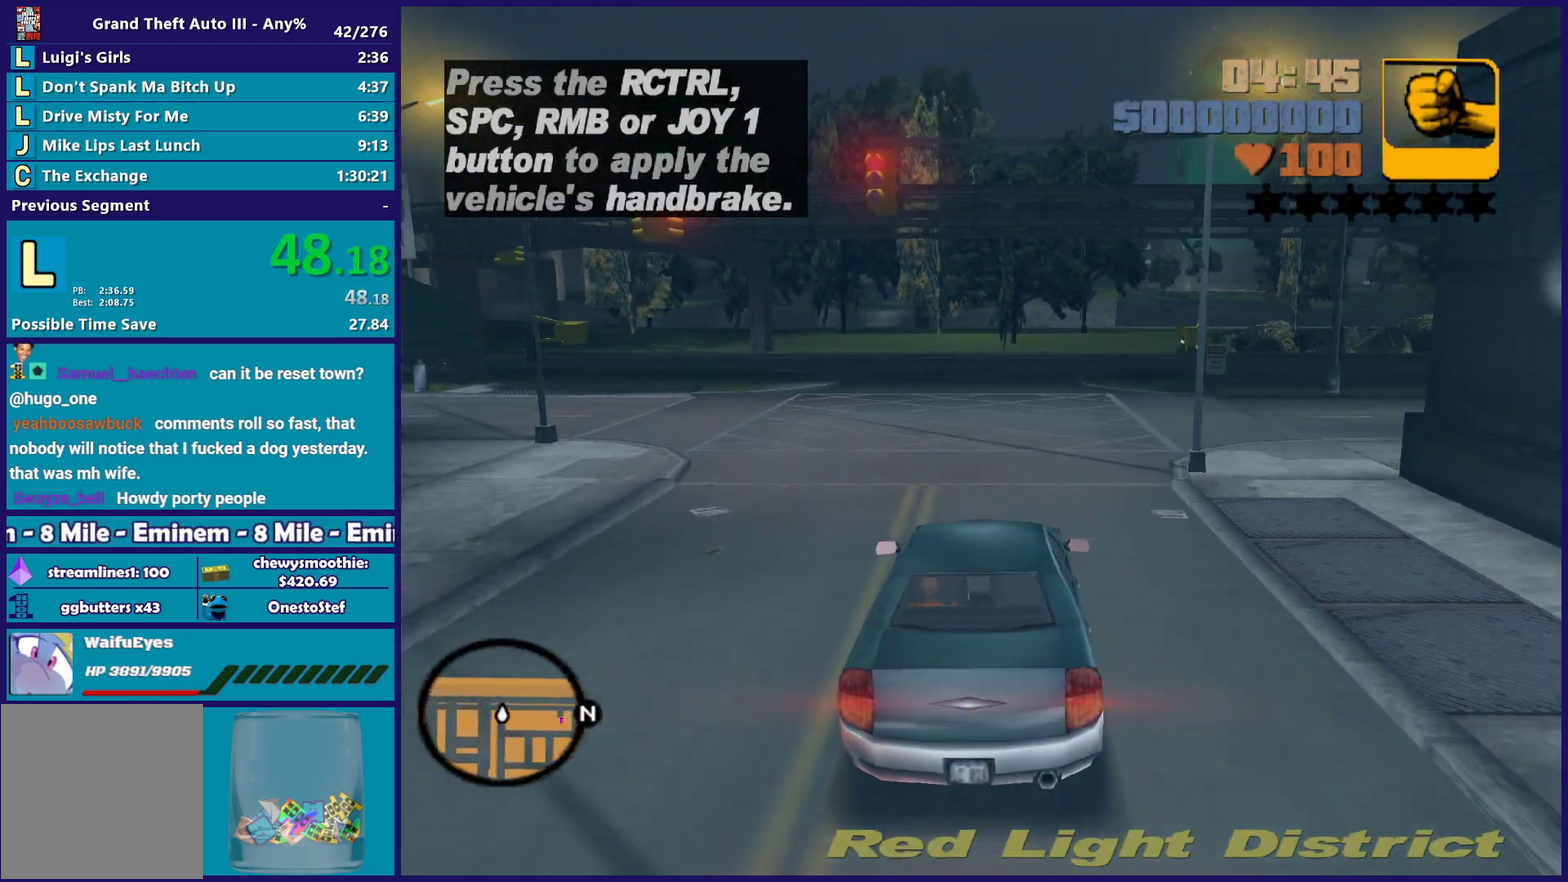
{"buttons": ["R2"], "left_stick": "down-right", "right_stick": "center", "events": [[83, "A", "down"], [267, "left_stick", "center"], [333, "A", "up"], [383, "left_stick", "down-right"], [483, "R2", "down"]]}
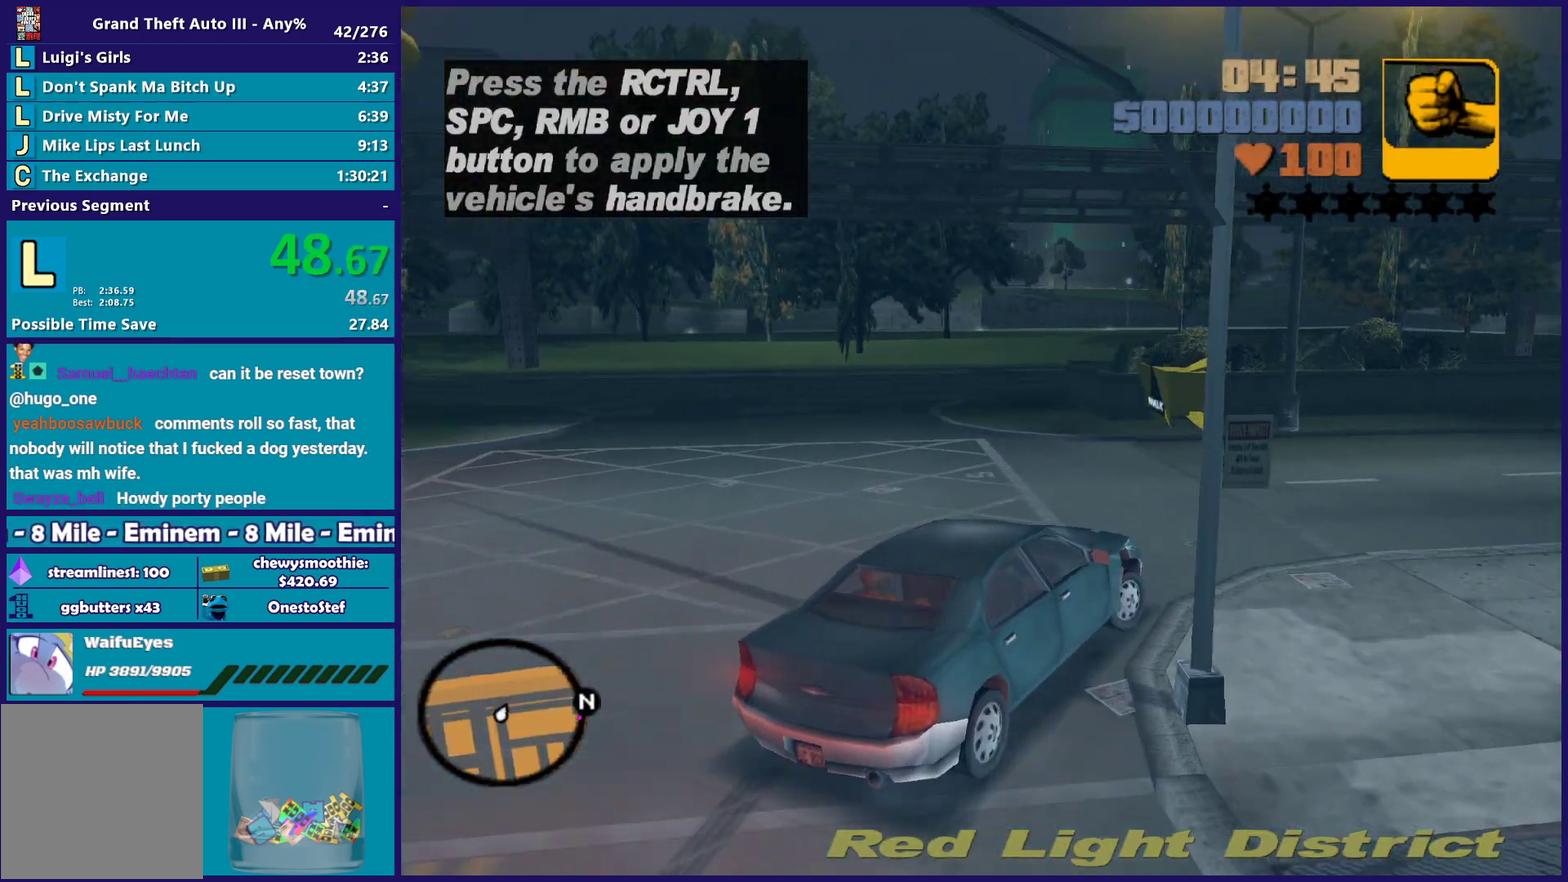
{"buttons": ["R2"], "left_stick": "right", "right_stick": "center", "events": [[50, "left_stick", "right"], [167, "left_stick", "down-right"], [217, "left_stick", "center"], [317, "left_stick", "right"]]}
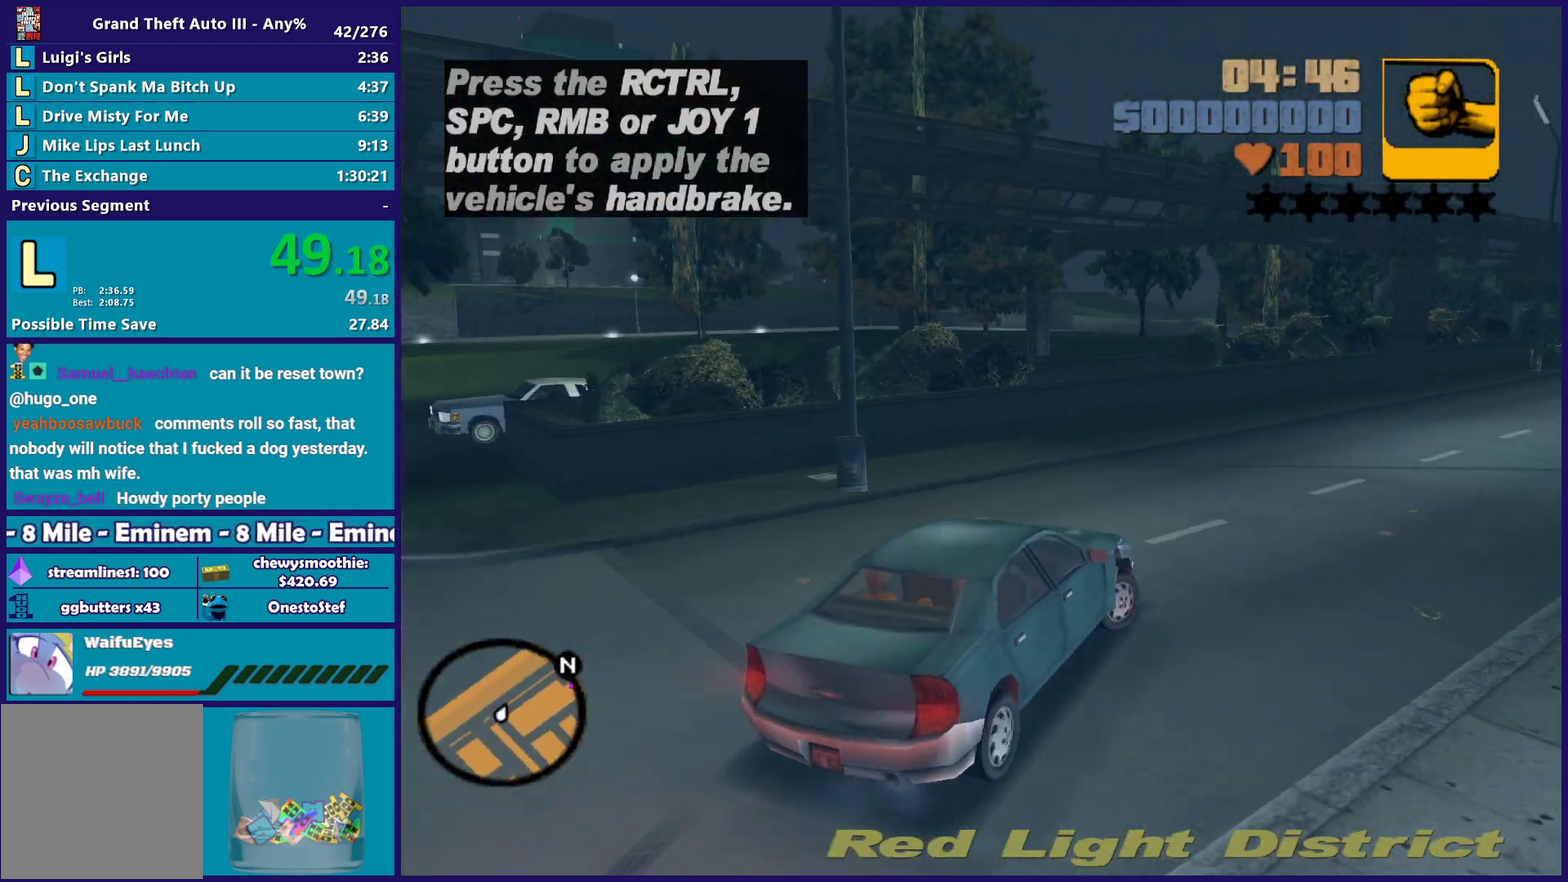
{"buttons": ["R2"], "left_stick": "right", "right_stick": "center", "events": [[83, "left_stick", "center"], [133, "left_stick", "left"], [233, "left_stick", "up-left"], [333, "left_stick", "right"]]}
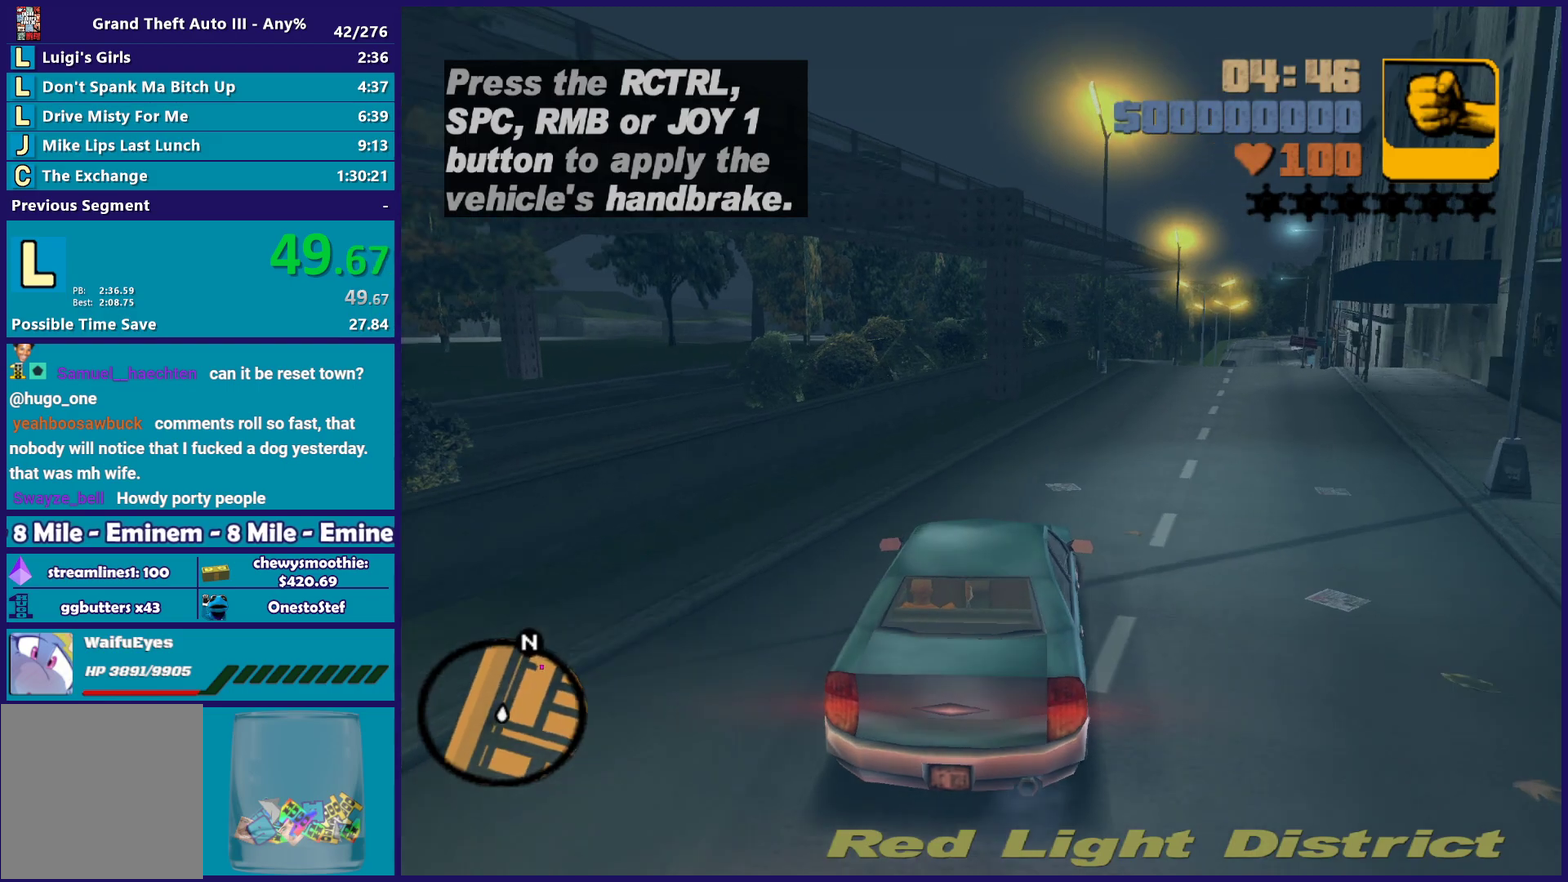
{"buttons": ["R2"], "left_stick": "center", "right_stick": "center", "events": [[150, "left_stick", "center"]]}
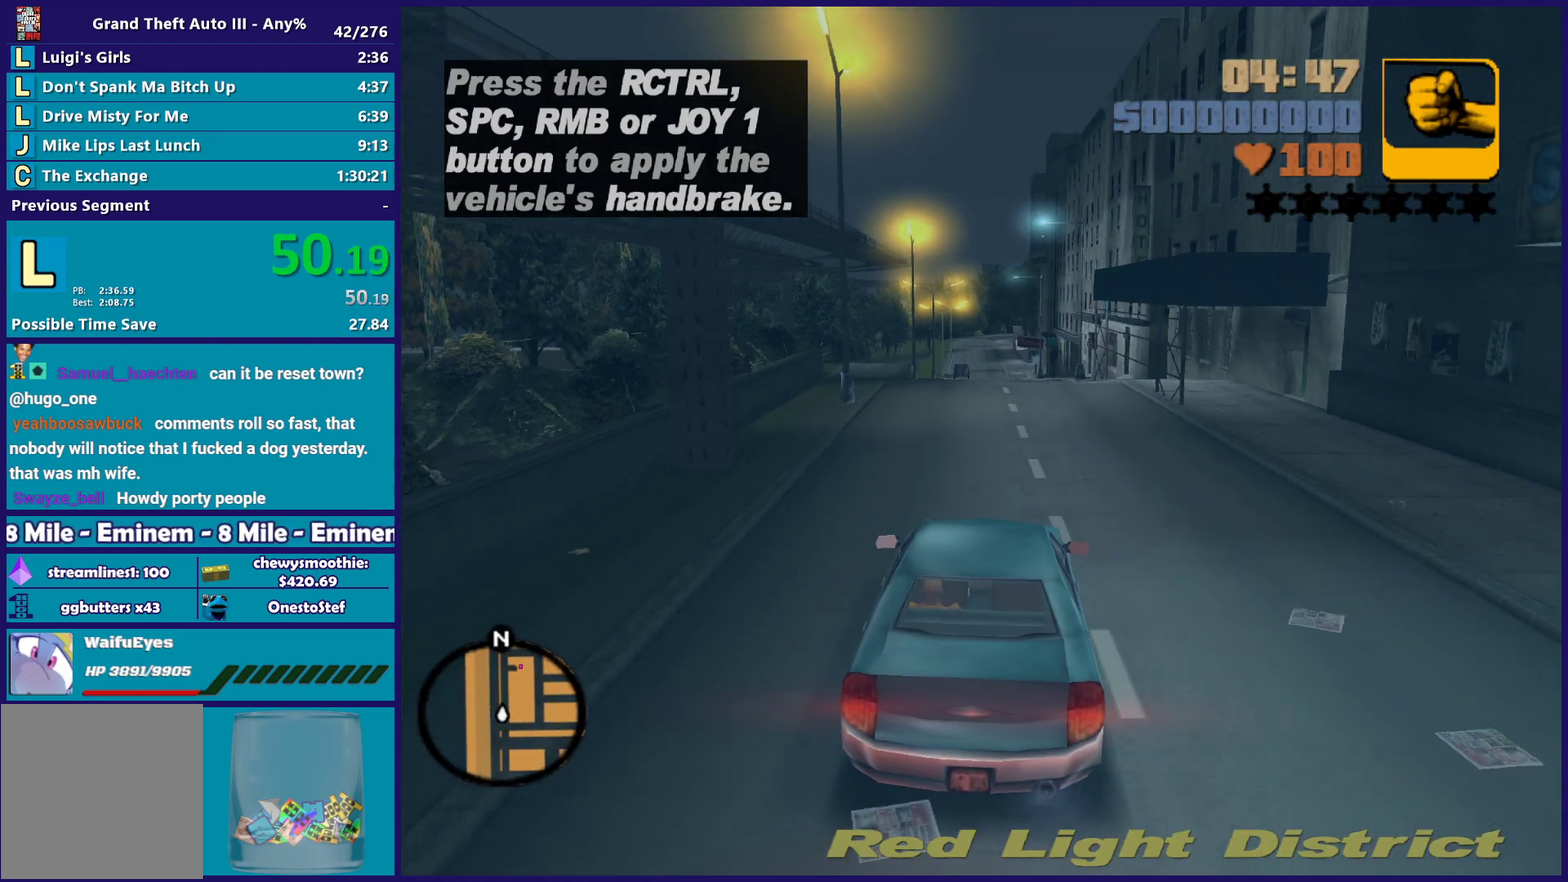
{"buttons": ["R2"], "left_stick": "center", "right_stick": "center", "events": [[217, "left_stick", "up-left"], [367, "left_stick", "right"], [433, "left_stick", "center"]]}
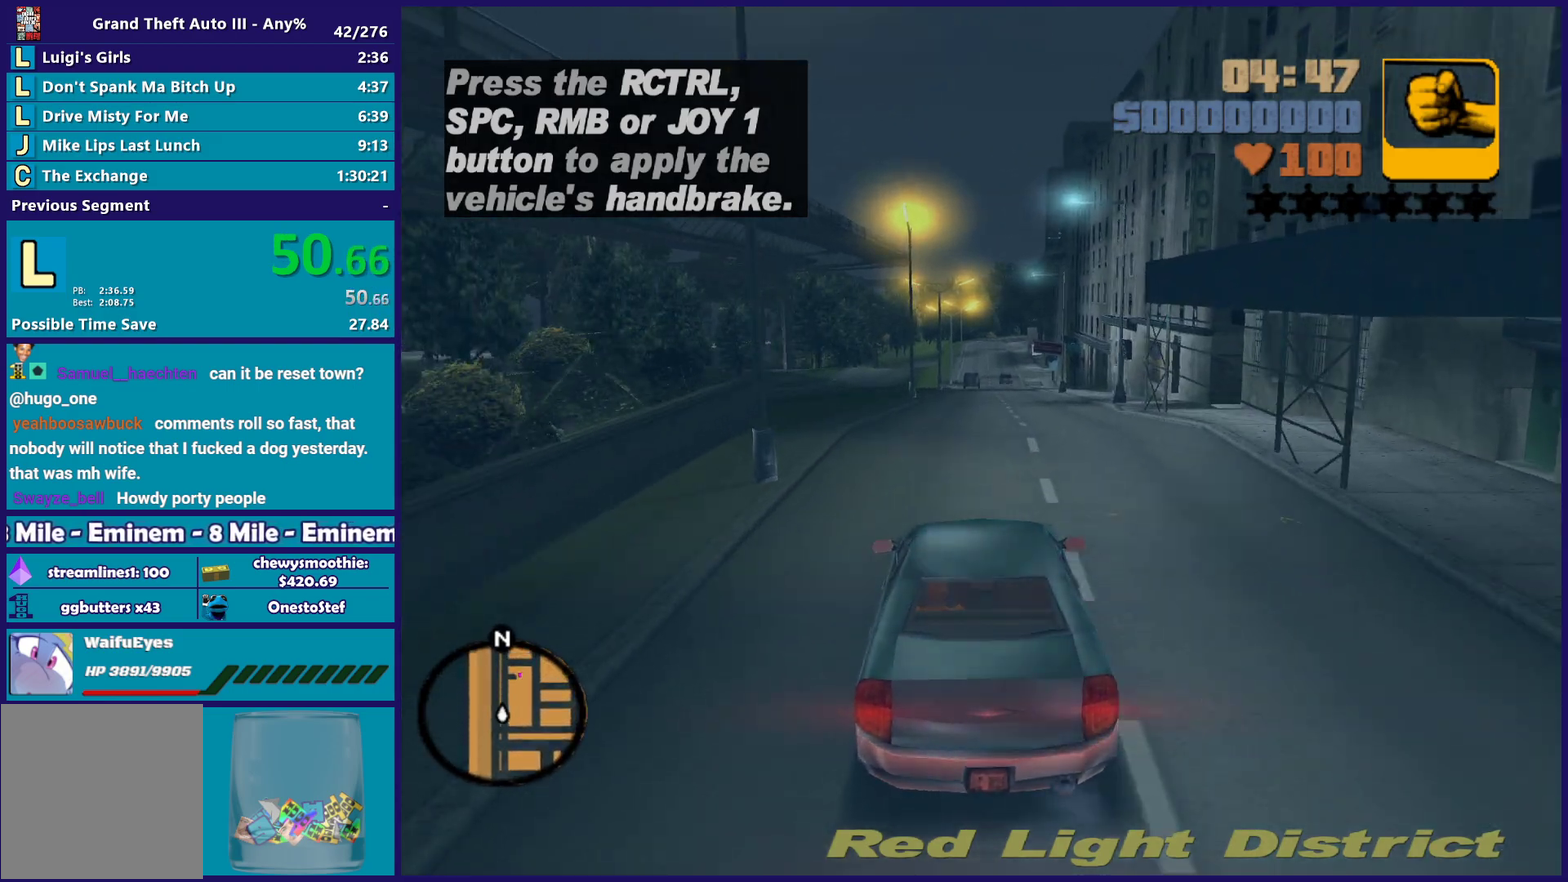
{"buttons": ["R2"], "left_stick": "center", "right_stick": "center", "events": []}
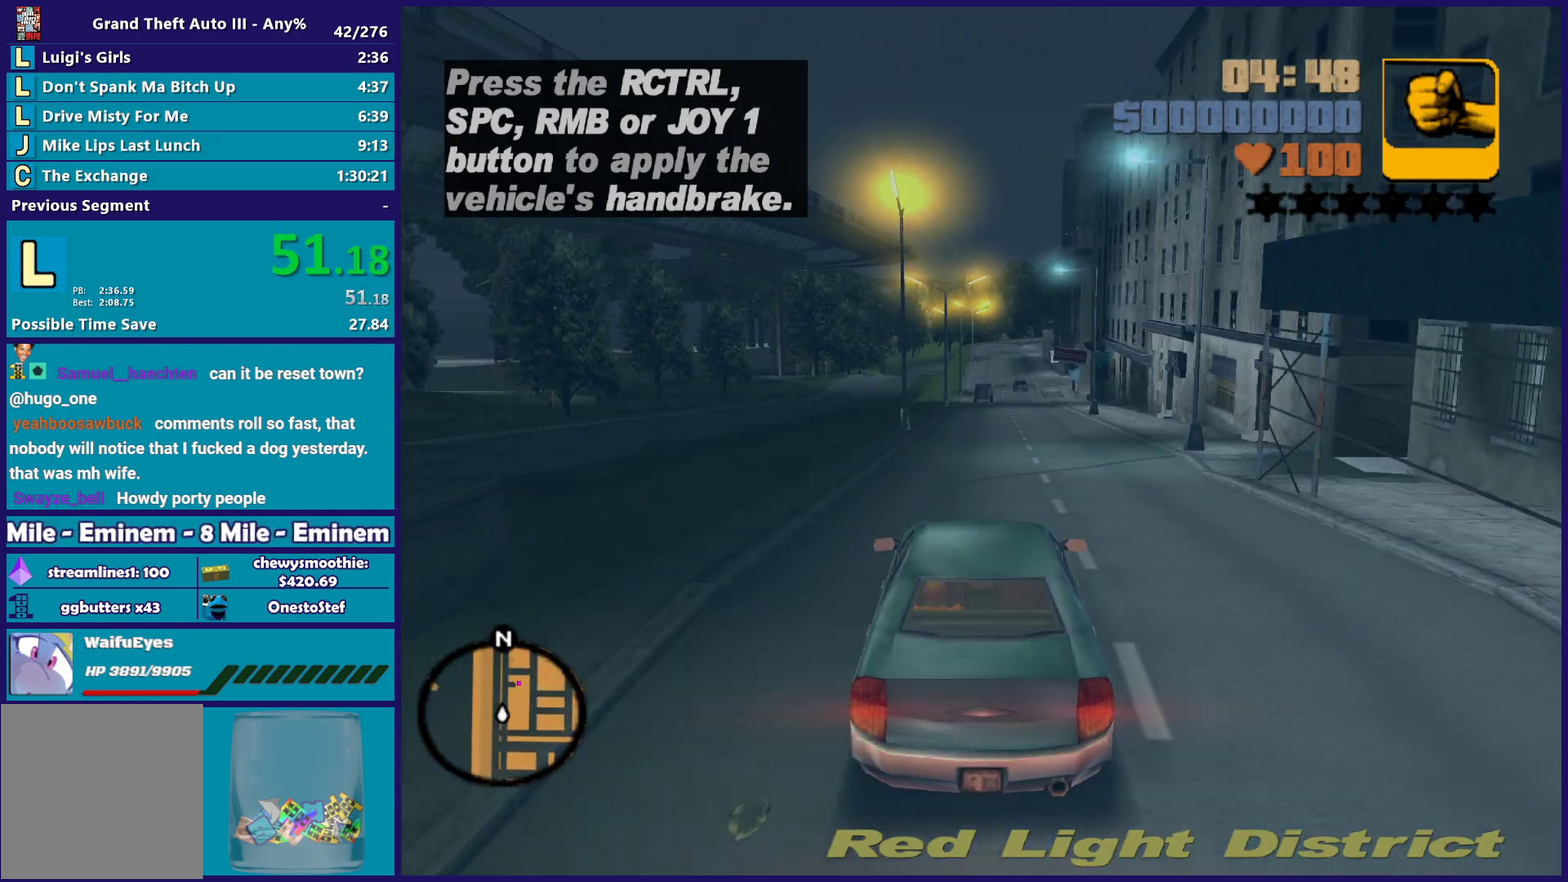
{"buttons": ["R2"], "left_stick": "center", "right_stick": "center", "events": []}
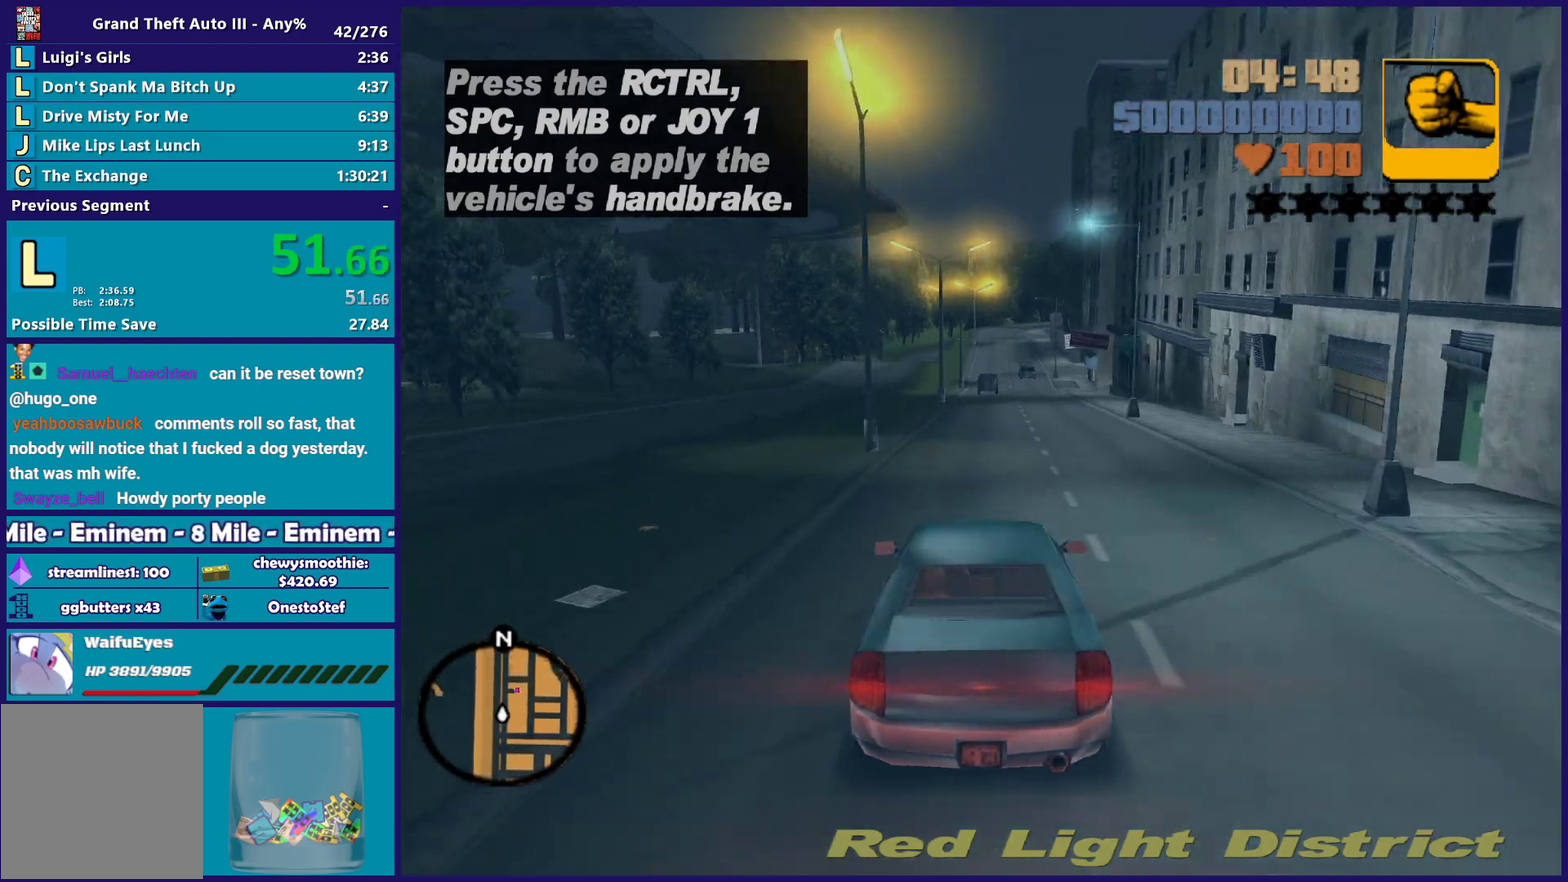
{"buttons": ["R2"], "left_stick": "center", "right_stick": "center", "events": []}
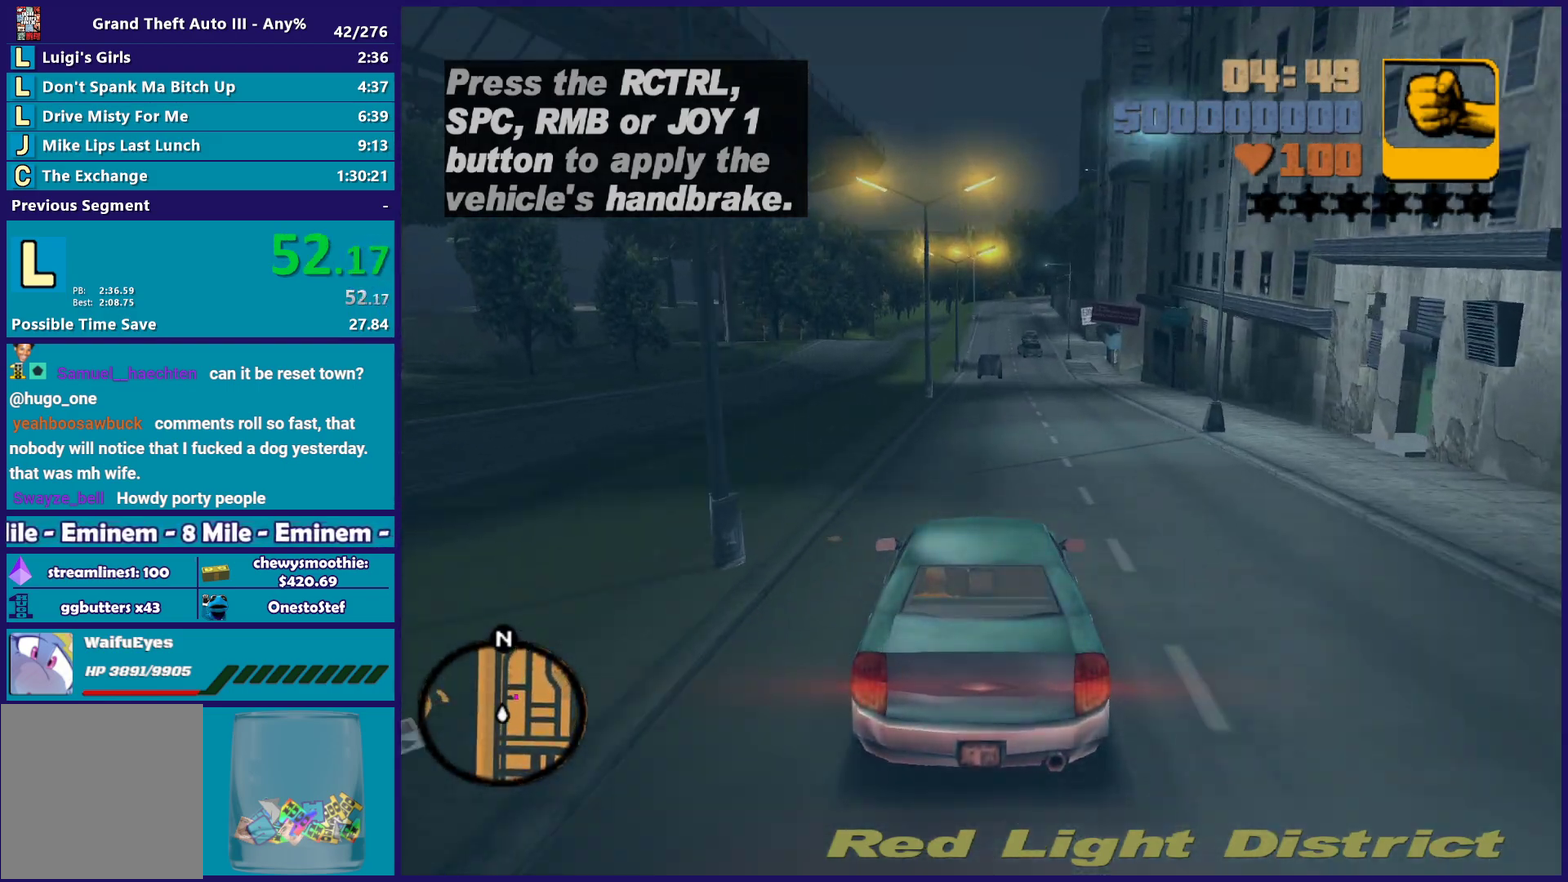
{"buttons": ["R2"], "left_stick": "down-right", "right_stick": "center", "events": [[500, "left_stick", "down-right"]]}
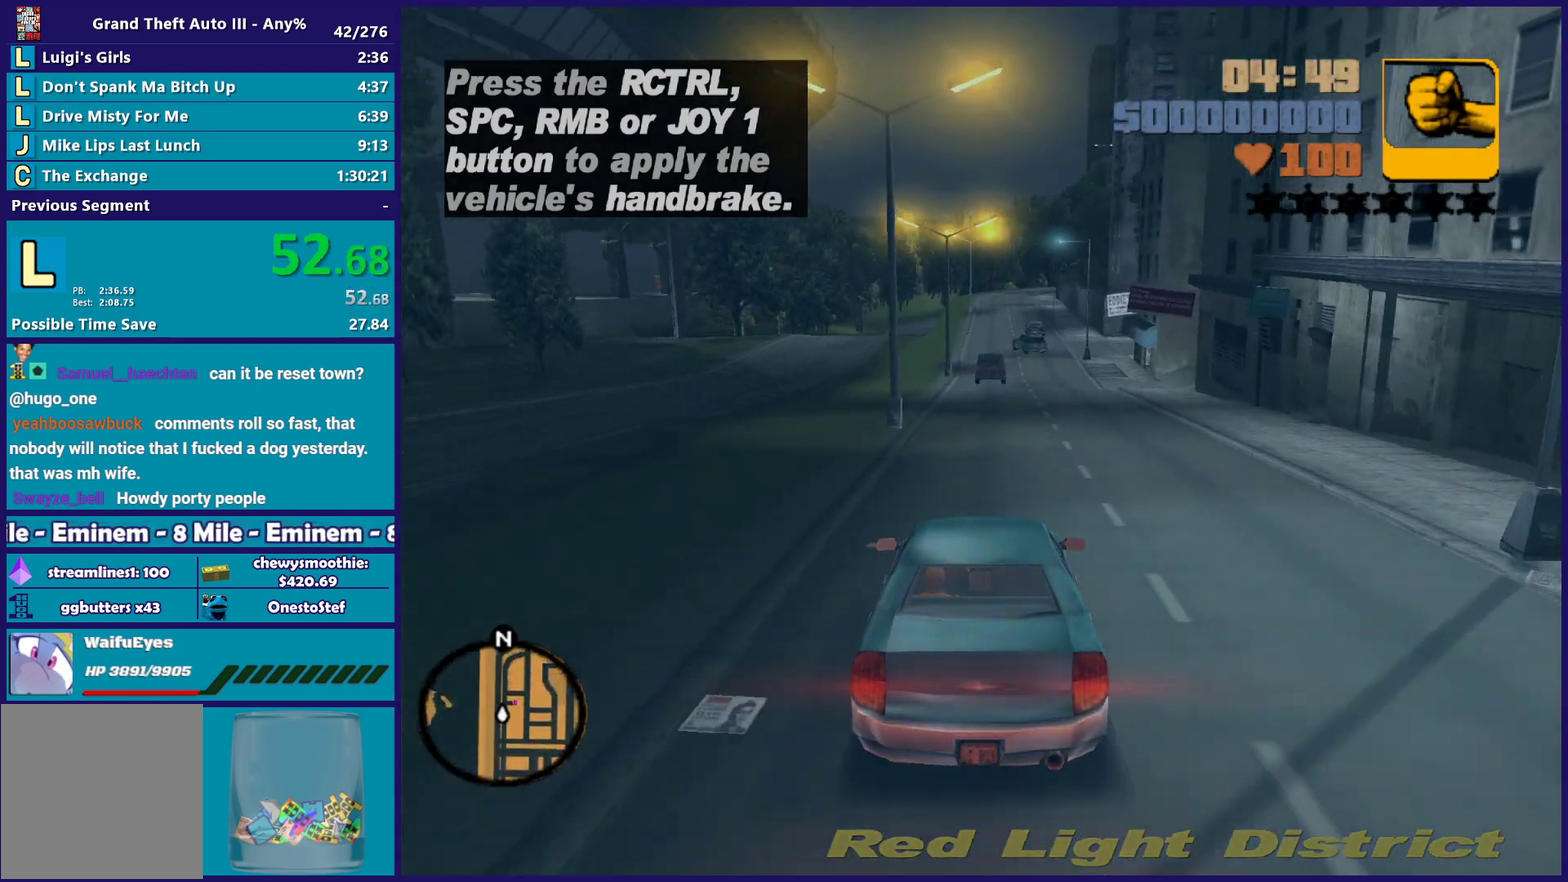
{"buttons": ["L2"], "left_stick": "center", "right_stick": "center", "events": [[50, "left_stick", "center"], [300, "R2", "up"], [500, "L2", "down"]]}
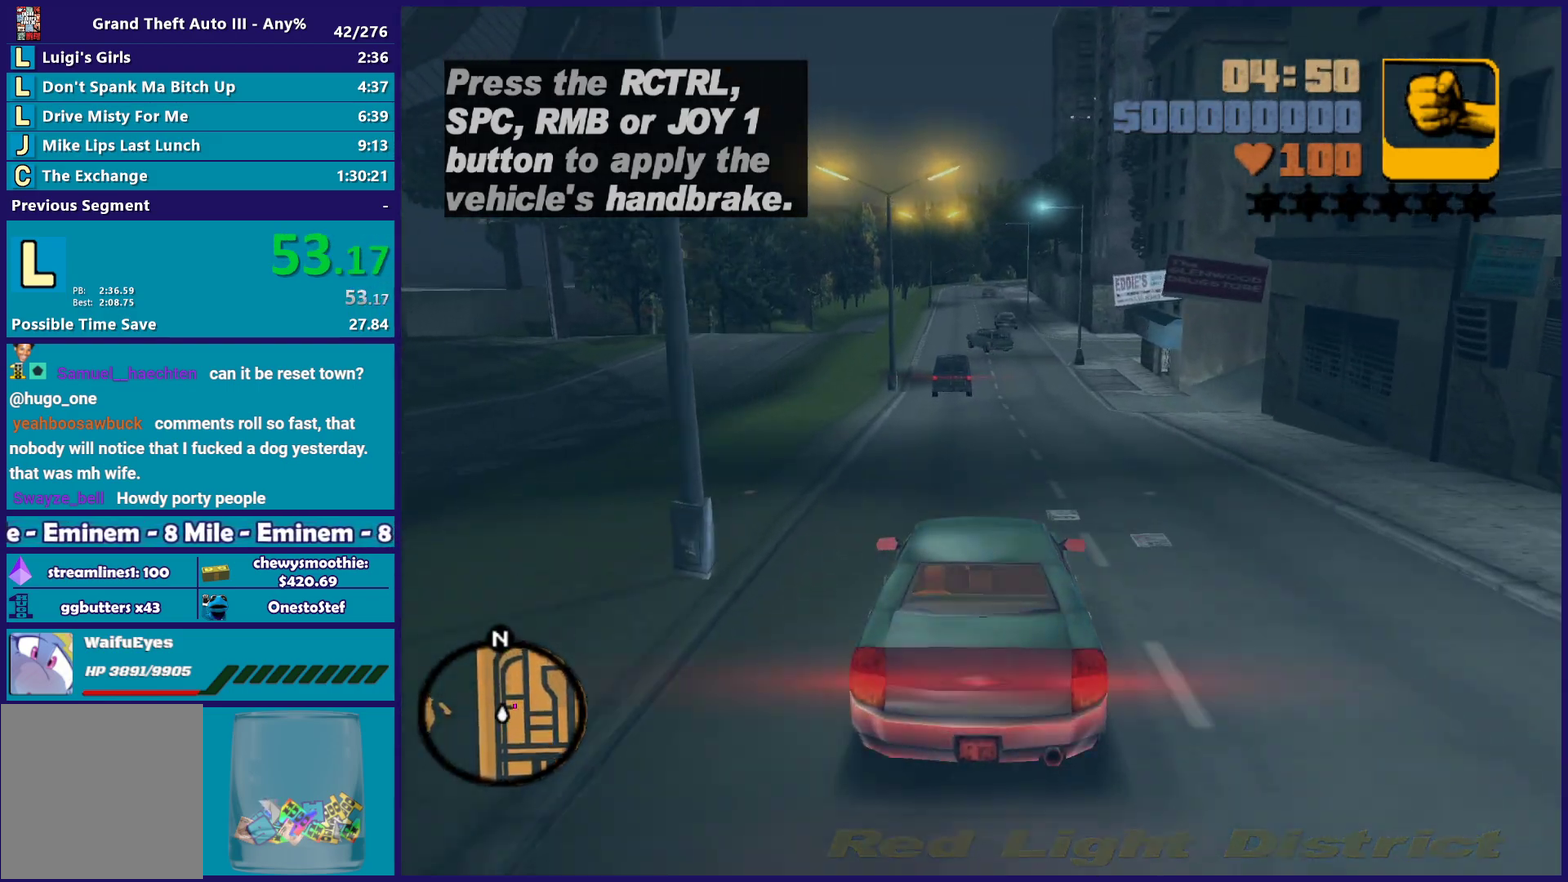
{"buttons": [], "left_stick": "right", "right_stick": "center", "events": [[167, "L2", "up"], [217, "L2", "down"], [283, "left_stick", "right"], [383, "L2", "up"]]}
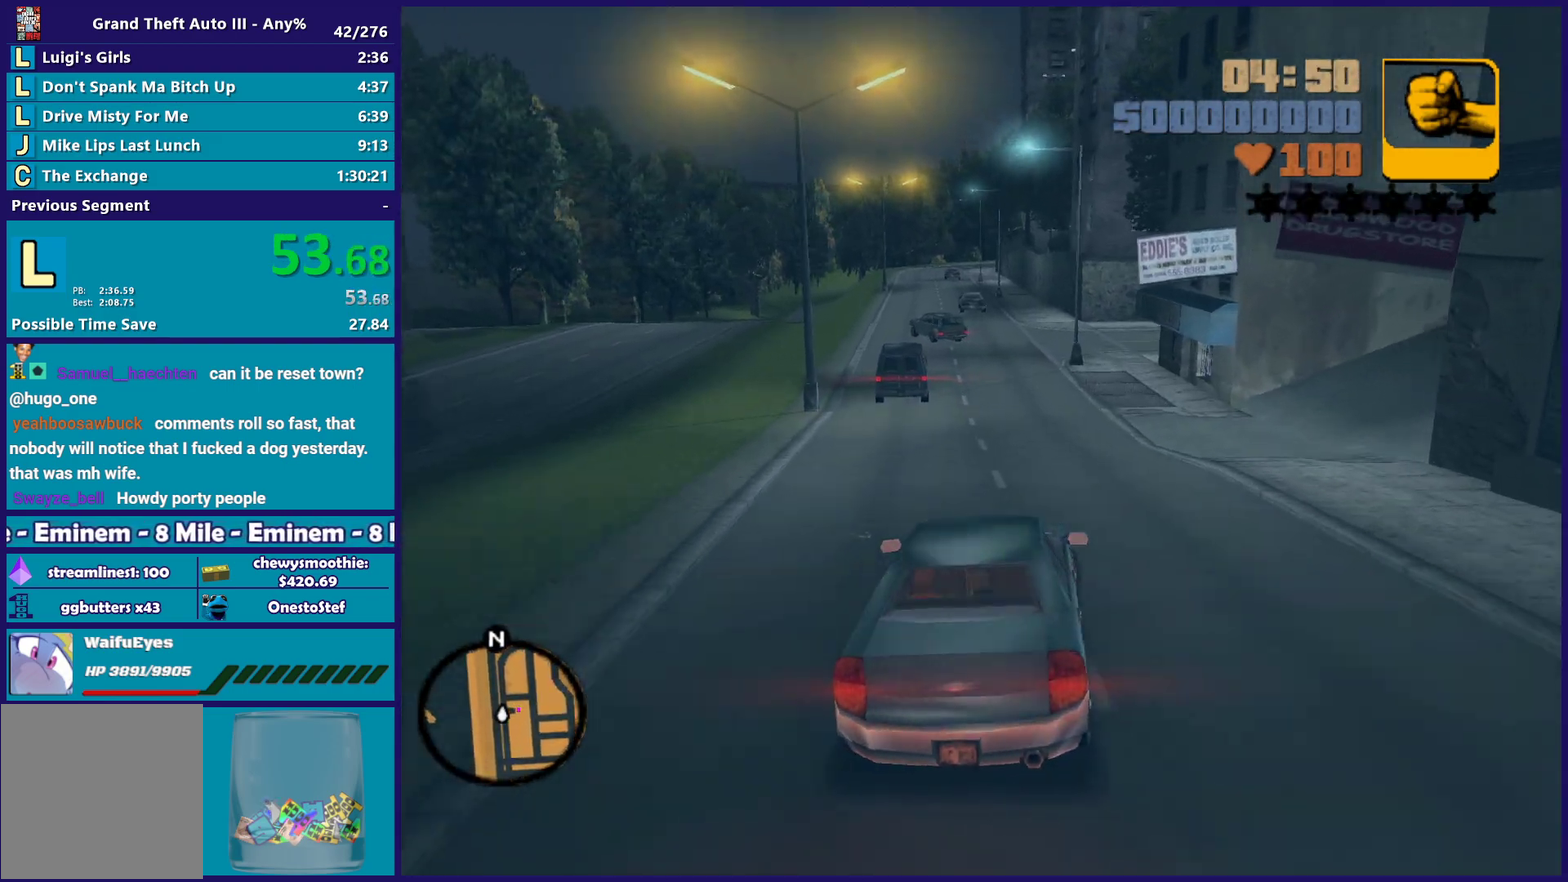
{"buttons": [], "left_stick": "right", "right_stick": "center", "events": [[33, "A", "down"], [250, "A", "up"]]}
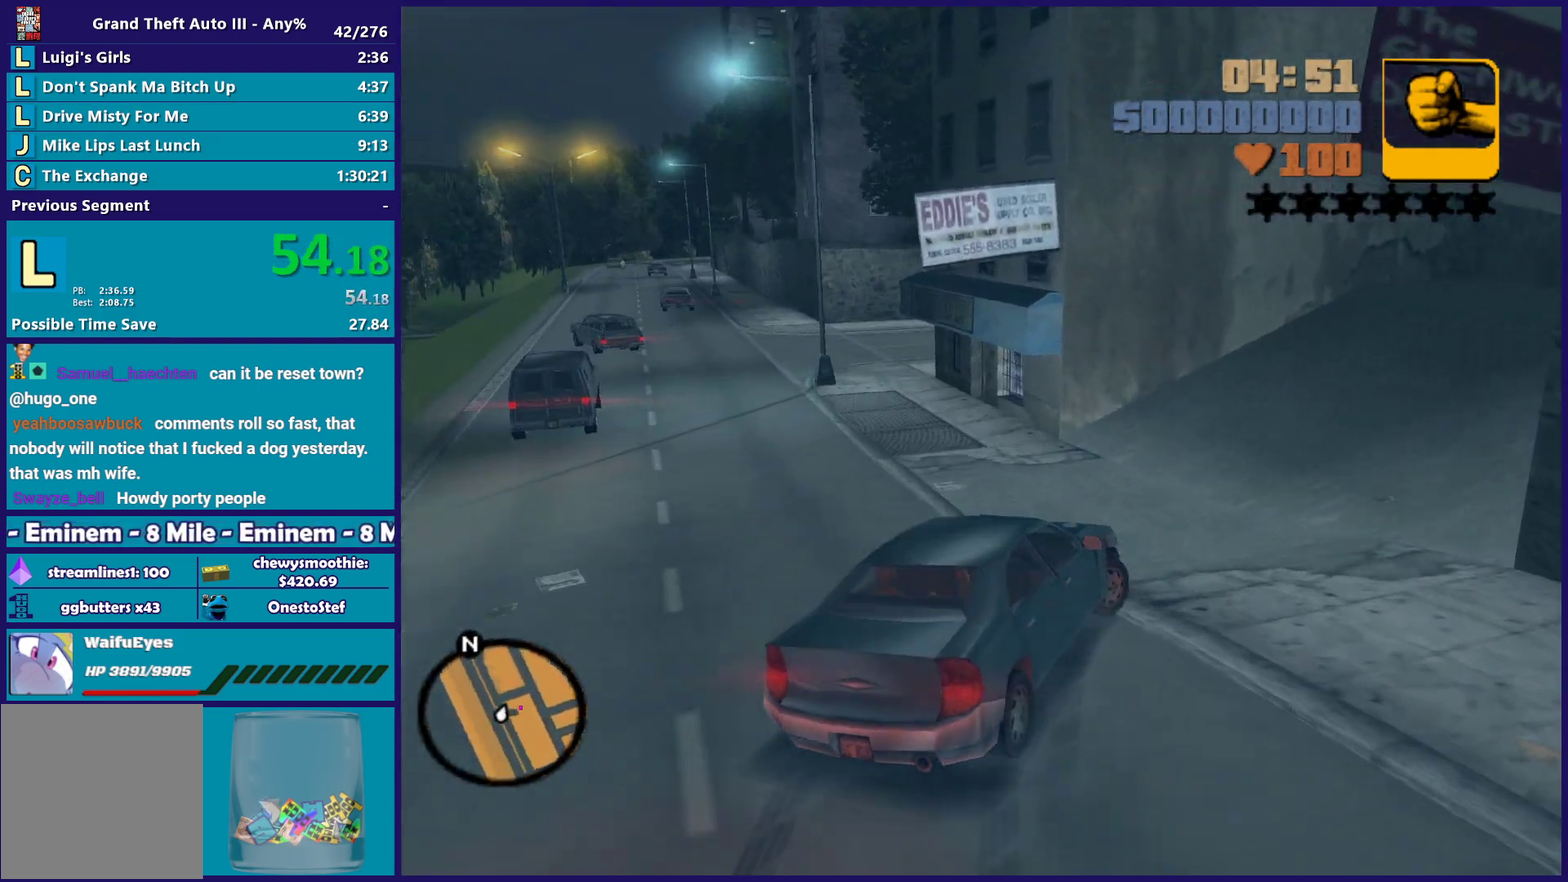
{"buttons": [], "left_stick": "right", "right_stick": "center", "events": [[250, "R2", "down"], [500, "R2", "up"]]}
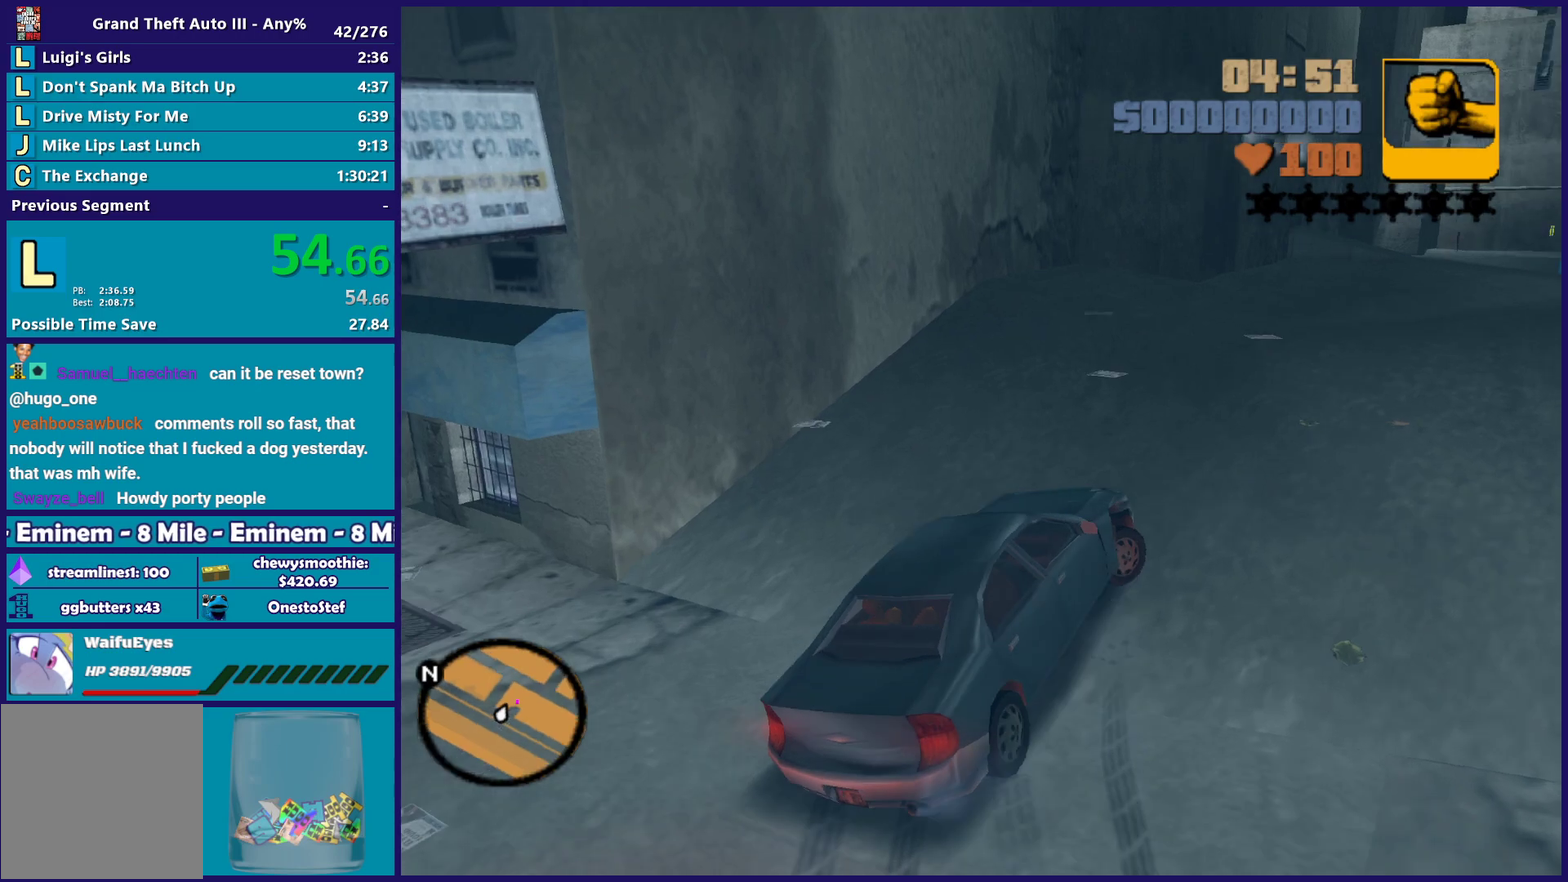
{"buttons": ["R2"], "left_stick": "center", "right_stick": "center", "events": [[133, "R2", "down"], [217, "left_stick", "center"], [300, "left_stick", "left"], [400, "left_stick", "center"]]}
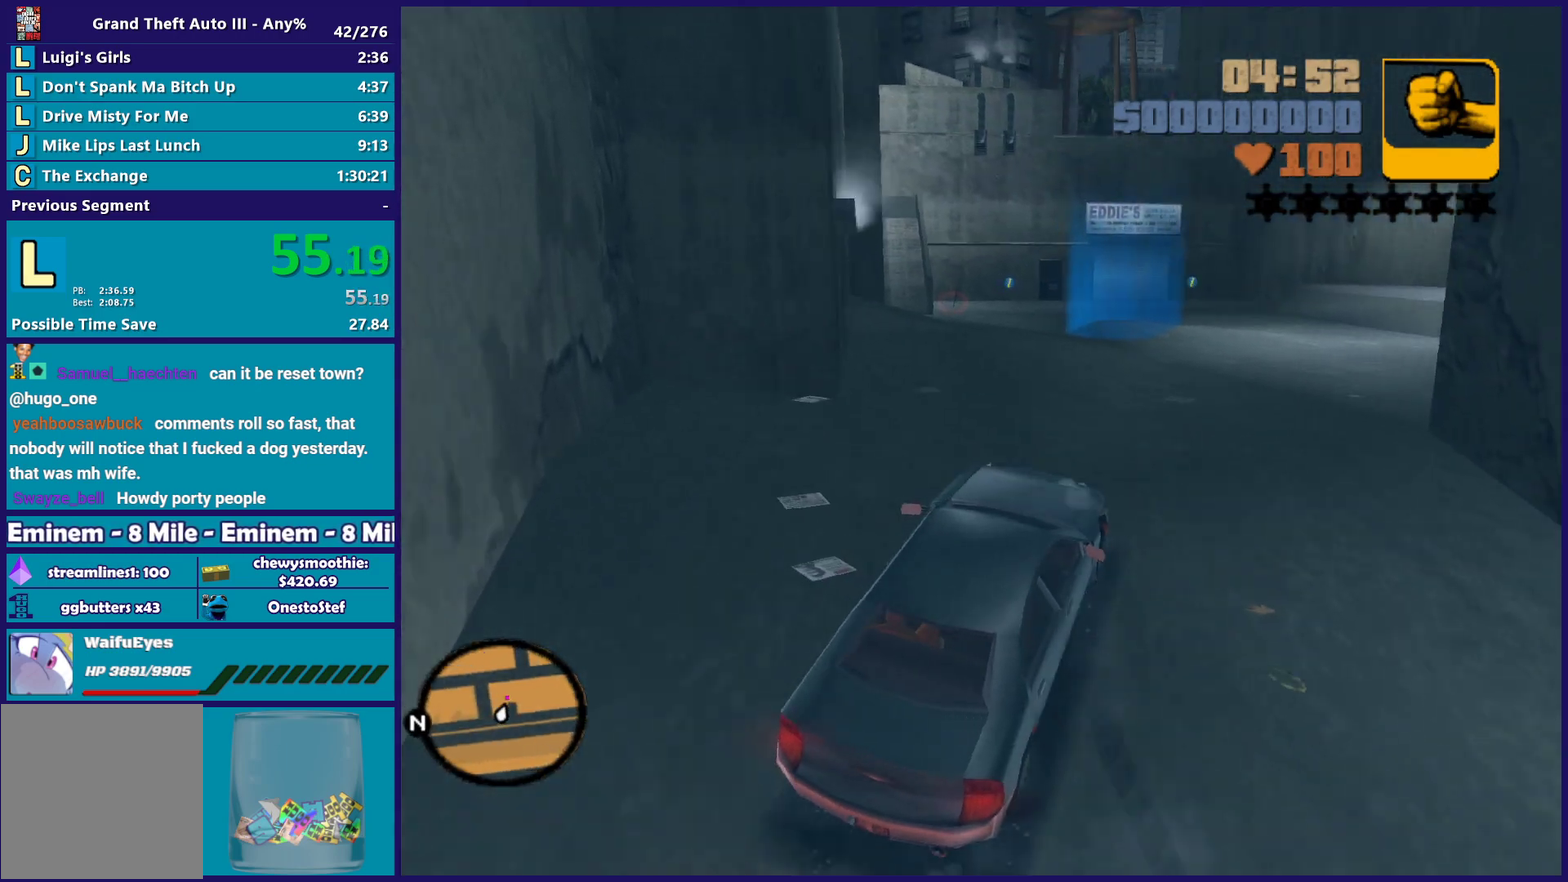
{"buttons": ["R2"], "left_stick": "left", "right_stick": "center", "events": [[83, "left_stick", "left"], [367, "left_stick", "down-left"], [467, "left_stick", "left"]]}
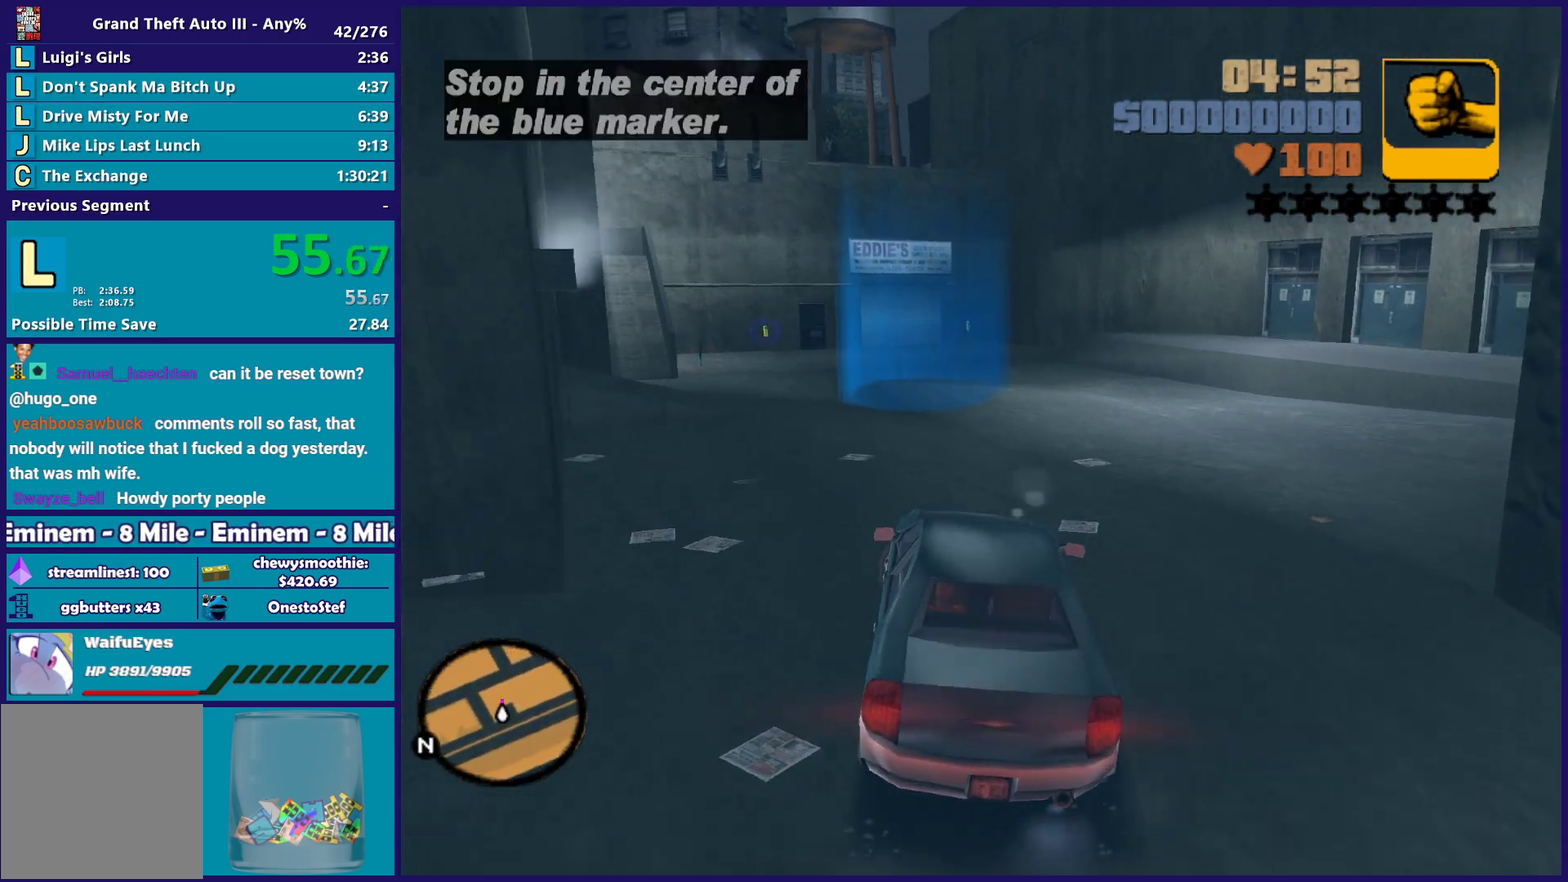
{"buttons": ["R2"], "left_stick": "center", "right_stick": "center", "events": [[83, "left_stick", "down-left"], [200, "left_stick", "center"]]}